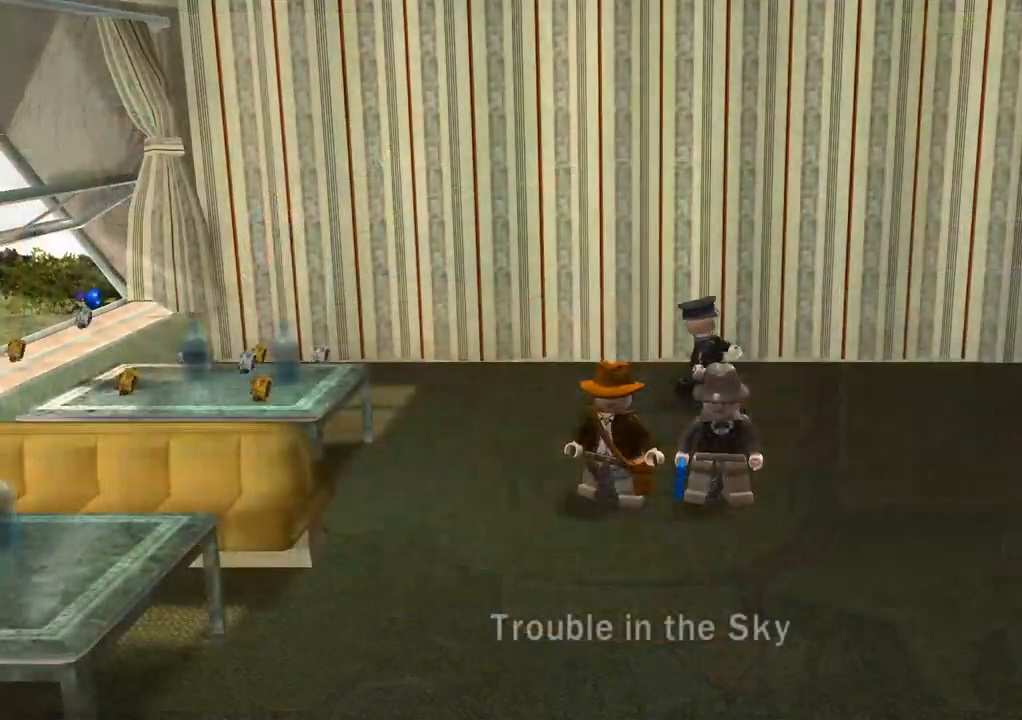
Gameplay with a controller (PlayStation layout); each line is a JSON object with the inputs held at the frame after it (dt_ms = milliseconds from this image to that frame). "events" lists button and stick changes between this image and that frame as [ms after this image, input, new state], when the widget could be followed in between. Not read: R3.
{"dt_ms": 500, "buttons": [], "left_stick": "up", "right_stick": "center", "events": [[83, "left_stick", "up"]]}
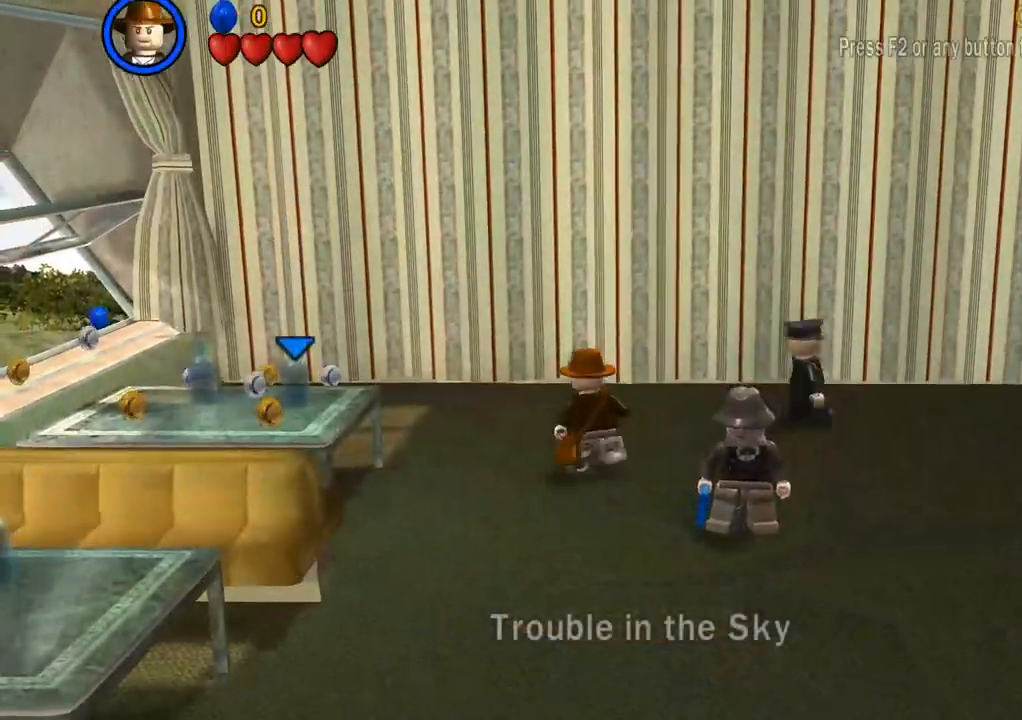
{"dt_ms": 500, "buttons": [], "left_stick": "up-left", "right_stick": "center", "events": [[233, "left_stick", "up-left"]]}
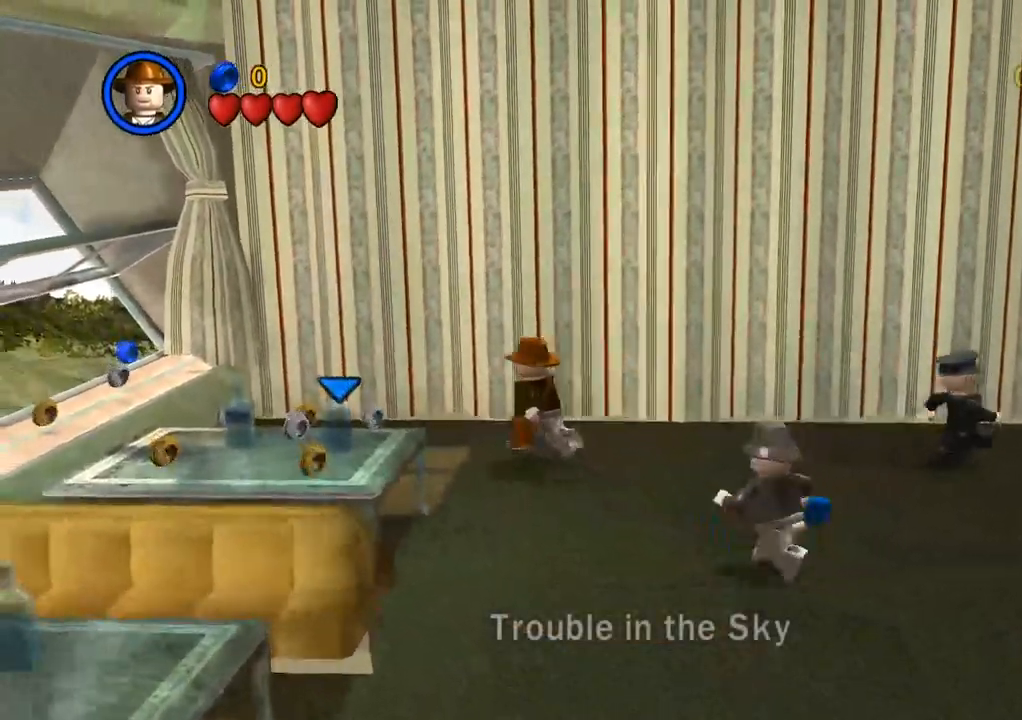
{"dt_ms": 500, "buttons": [], "left_stick": "left", "right_stick": "center", "events": [[500, "left_stick", "left"]]}
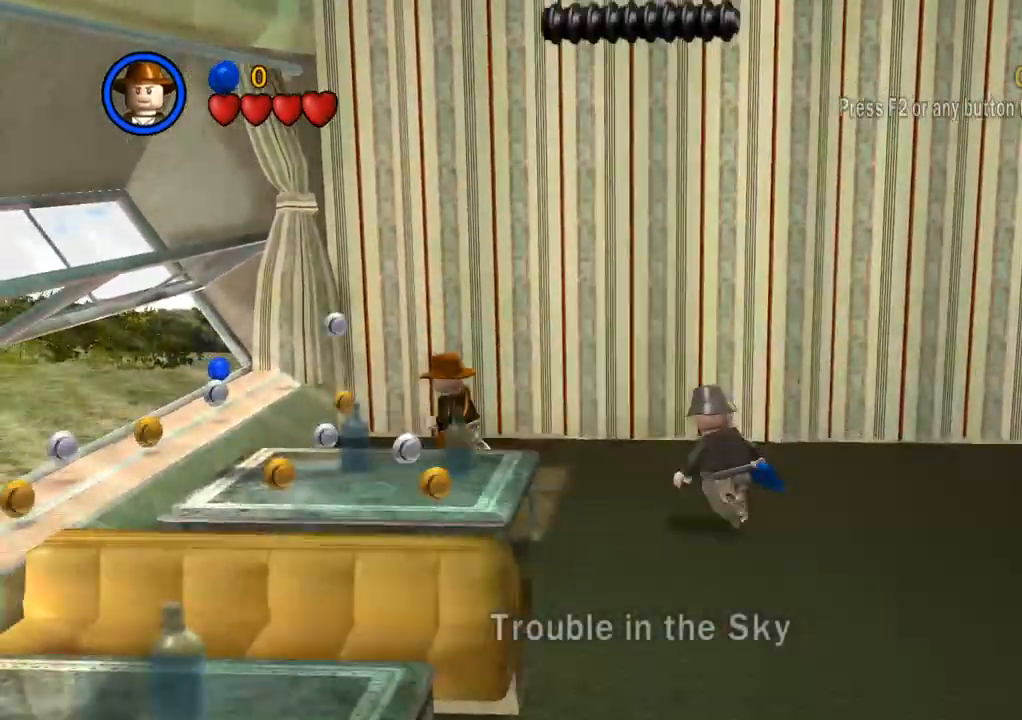
{"dt_ms": 500, "buttons": [], "left_stick": "left", "right_stick": "center", "events": [[83, "CROSS", "down"], [200, "CROSS", "up"]]}
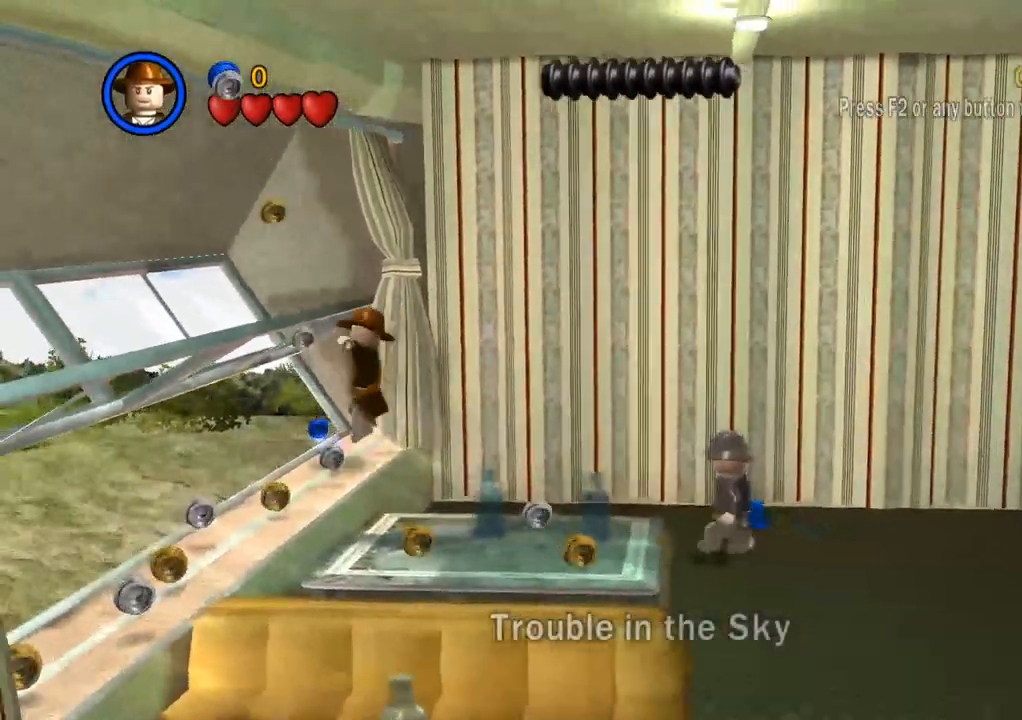
{"dt_ms": 500, "buttons": [], "left_stick": "up-left", "right_stick": "center", "events": [[117, "left_stick", "up-left"]]}
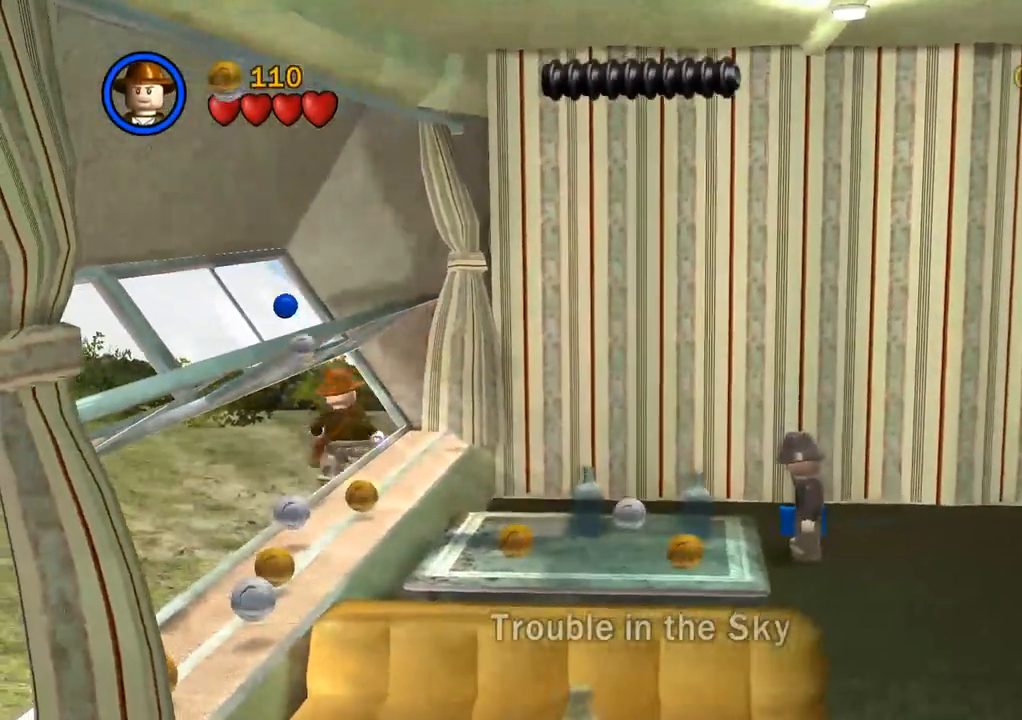
{"dt_ms": 500, "buttons": [], "left_stick": "right", "right_stick": "center", "events": [[17, "left_stick", "up-right"], [383, "left_stick", "right"]]}
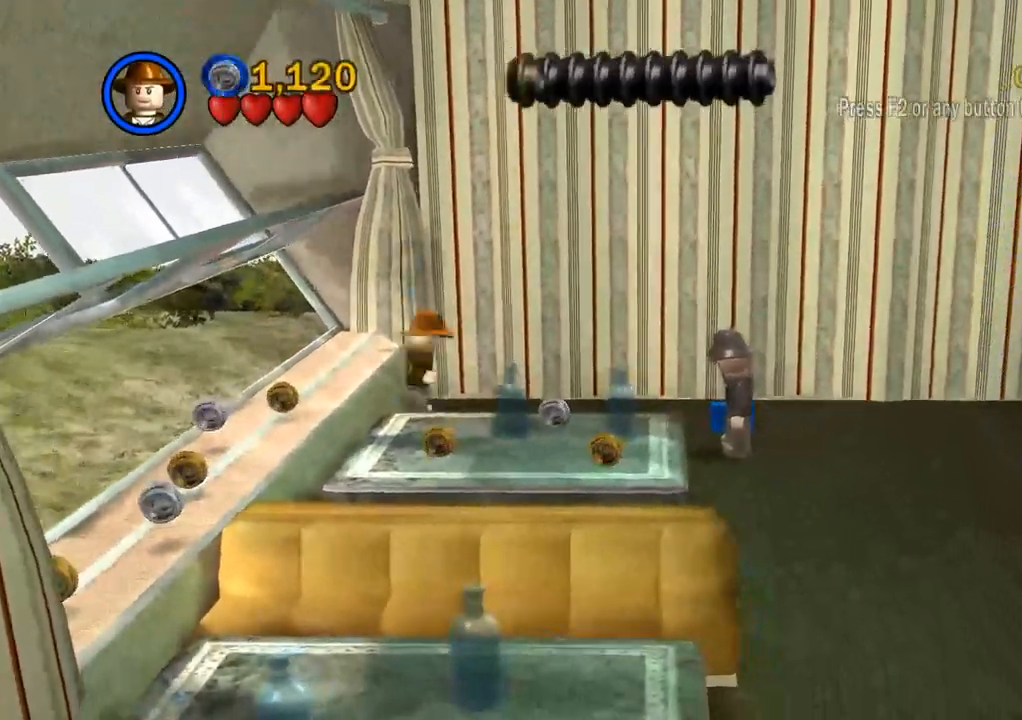
{"dt_ms": 500, "buttons": [], "left_stick": "down", "right_stick": "center", "events": [[483, "left_stick", "down"]]}
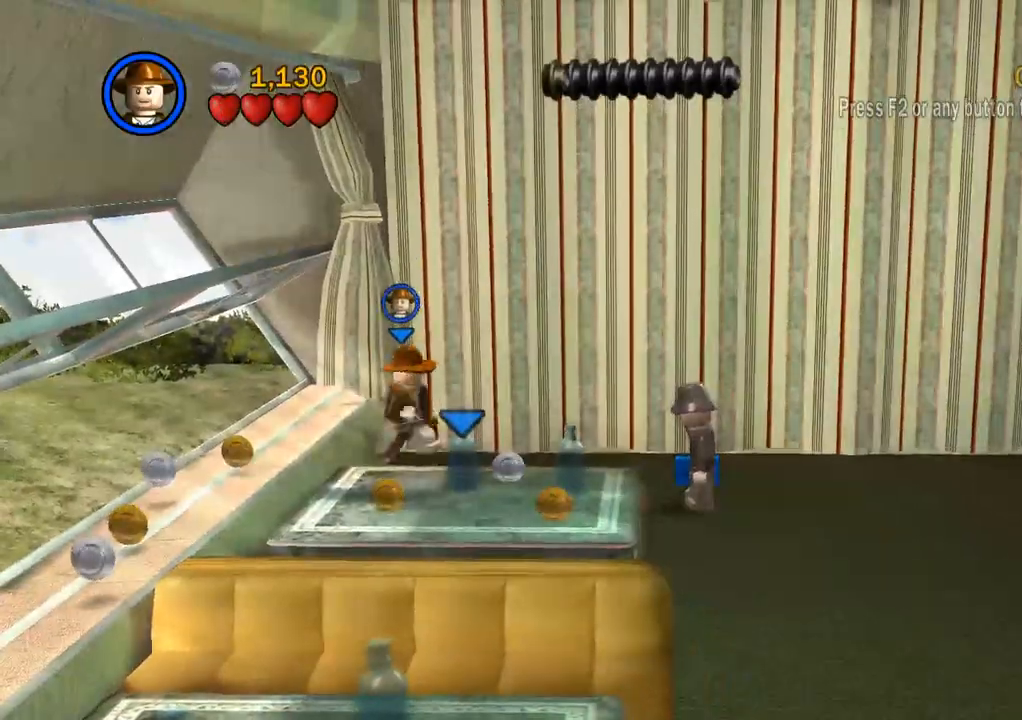
{"dt_ms": 500, "buttons": [], "left_stick": "down-right", "right_stick": "center", "events": [[67, "CROSS", "down"], [200, "CROSS", "up"], [383, "left_stick", "down-right"]]}
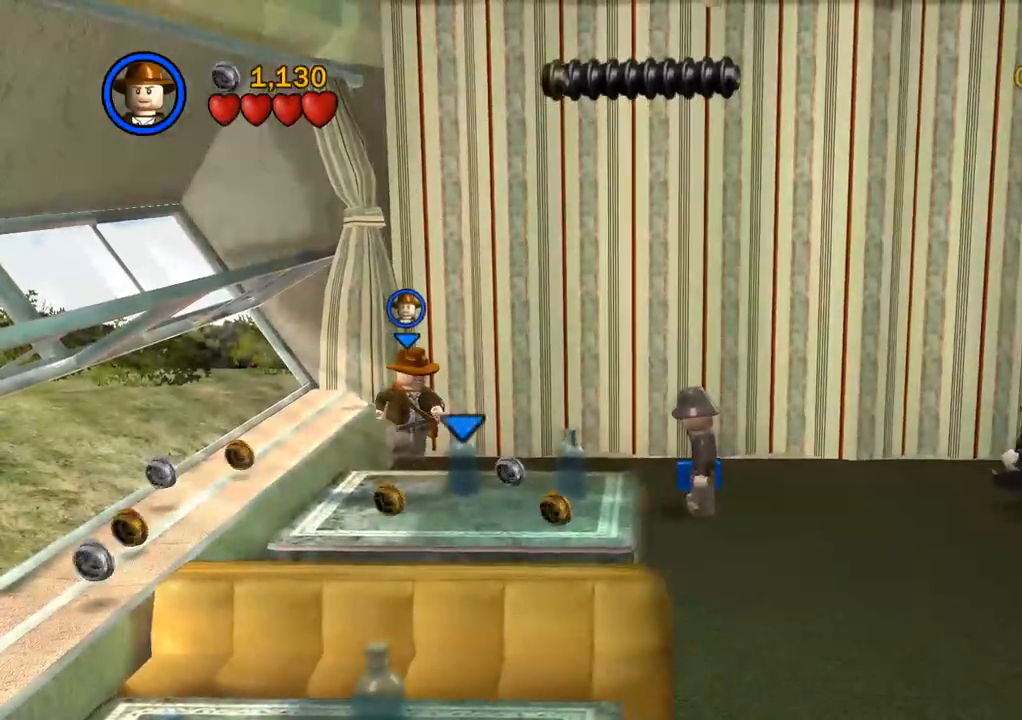
{"dt_ms": 500, "buttons": [], "left_stick": "down-right", "right_stick": "center", "events": [[383, "TRIANGLE", "down"], [467, "TRIANGLE", "up"]]}
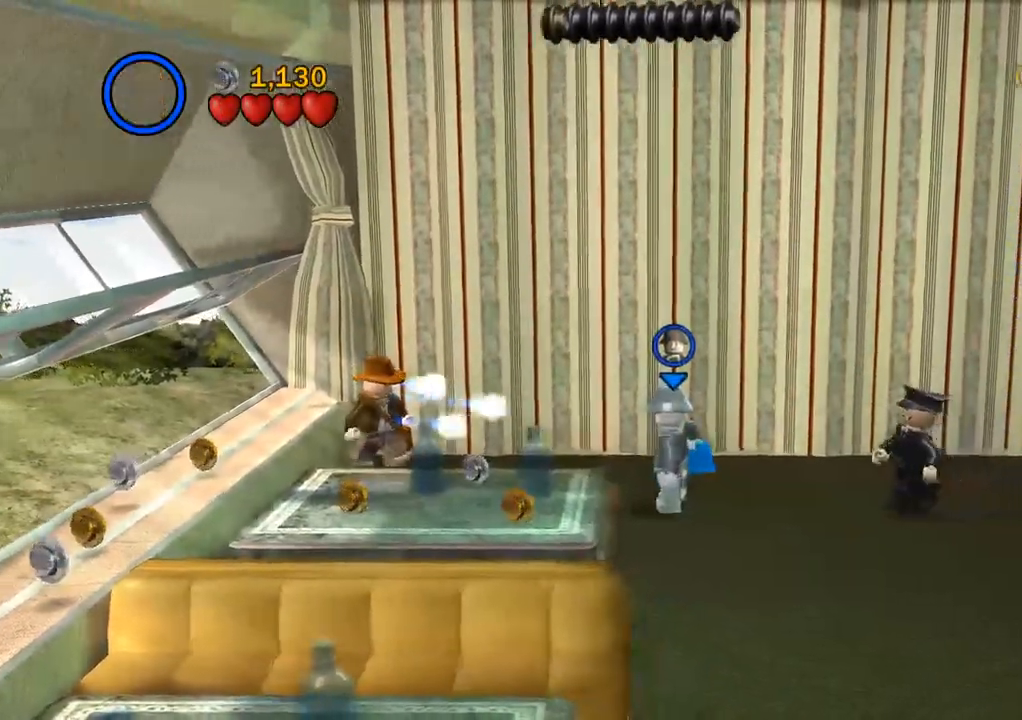
{"dt_ms": 500, "buttons": [], "left_stick": "down-right", "right_stick": "center", "events": []}
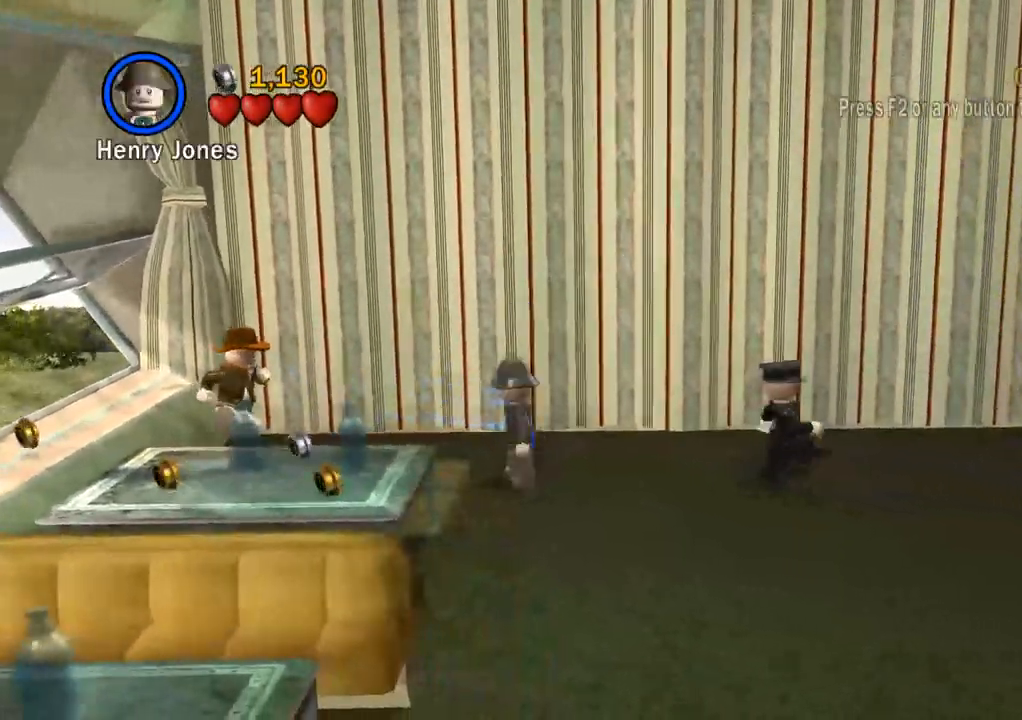
{"dt_ms": 500, "buttons": [], "left_stick": "down-right", "right_stick": "center", "events": []}
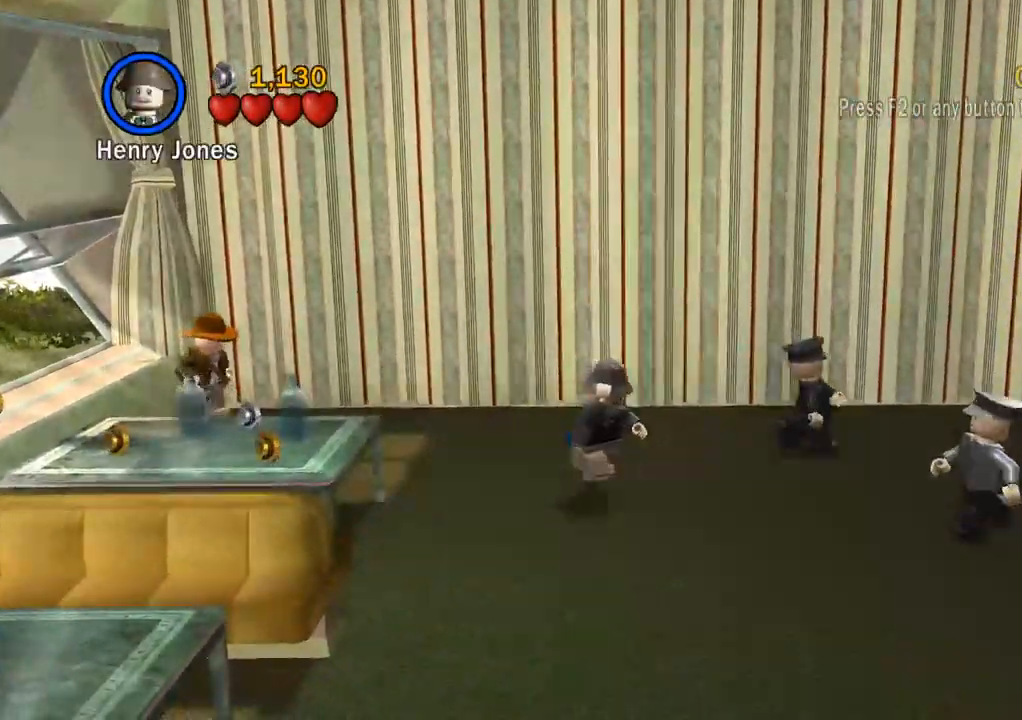
{"dt_ms": 500, "buttons": [], "left_stick": "down-right", "right_stick": "center", "events": []}
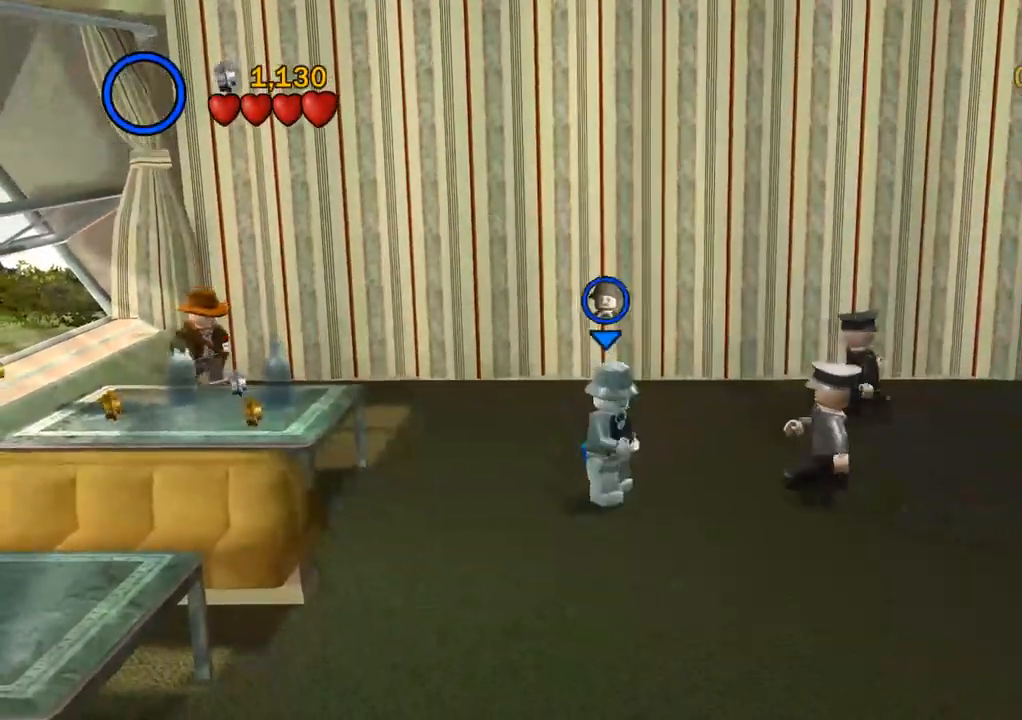
{"dt_ms": 500, "buttons": [], "left_stick": "left", "right_stick": "center", "events": [[67, "left_stick", "center"], [150, "left_stick", "down-left"], [333, "left_stick", "left"]]}
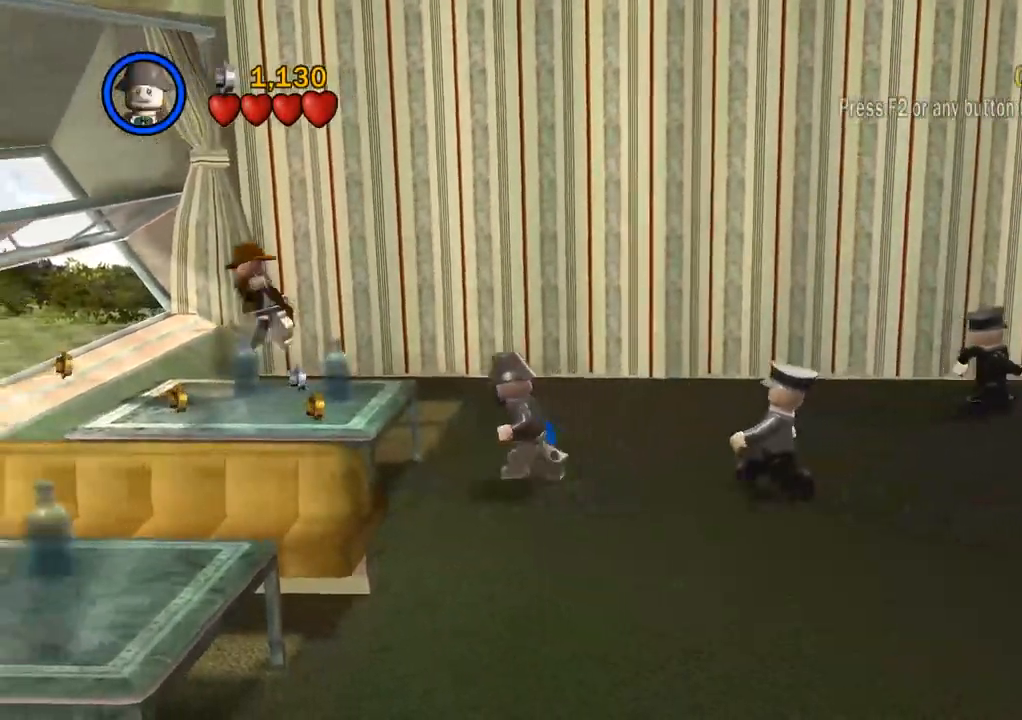
{"dt_ms": 500, "buttons": [], "left_stick": "up", "right_stick": "center", "events": [[167, "left_stick", "up-left"], [417, "left_stick", "up"]]}
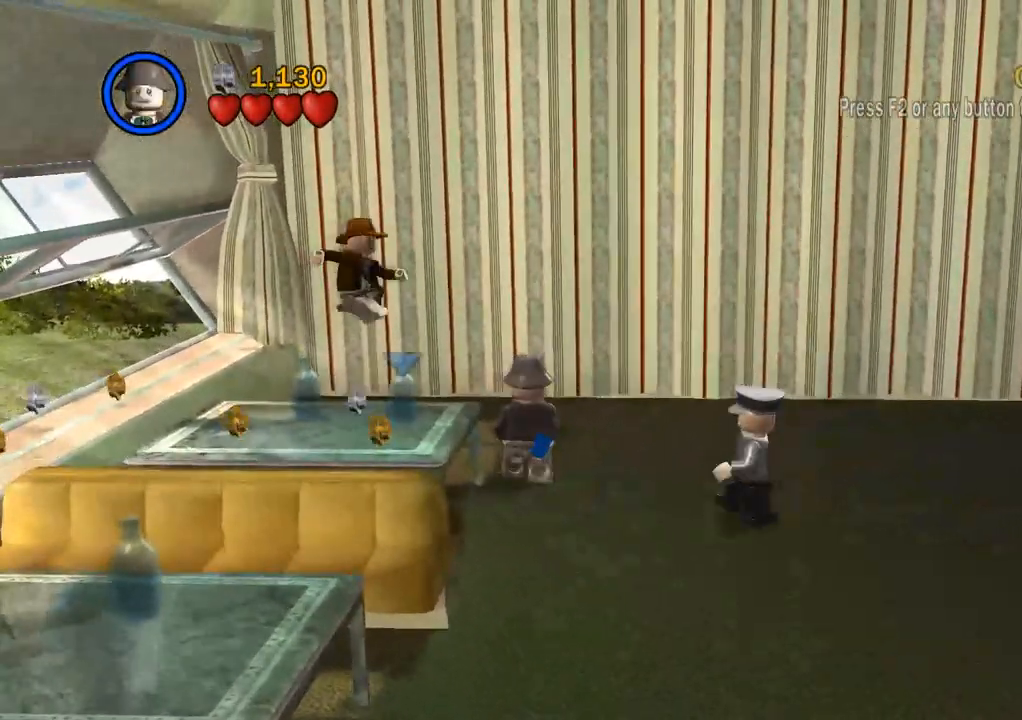
{"dt_ms": 500, "buttons": ["CROSS"], "left_stick": "left", "right_stick": "center", "events": [[150, "TRIANGLE", "down"], [167, "left_stick", "up-left"], [217, "left_stick", "left"], [233, "TRIANGLE", "up"], [467, "CROSS", "down"]]}
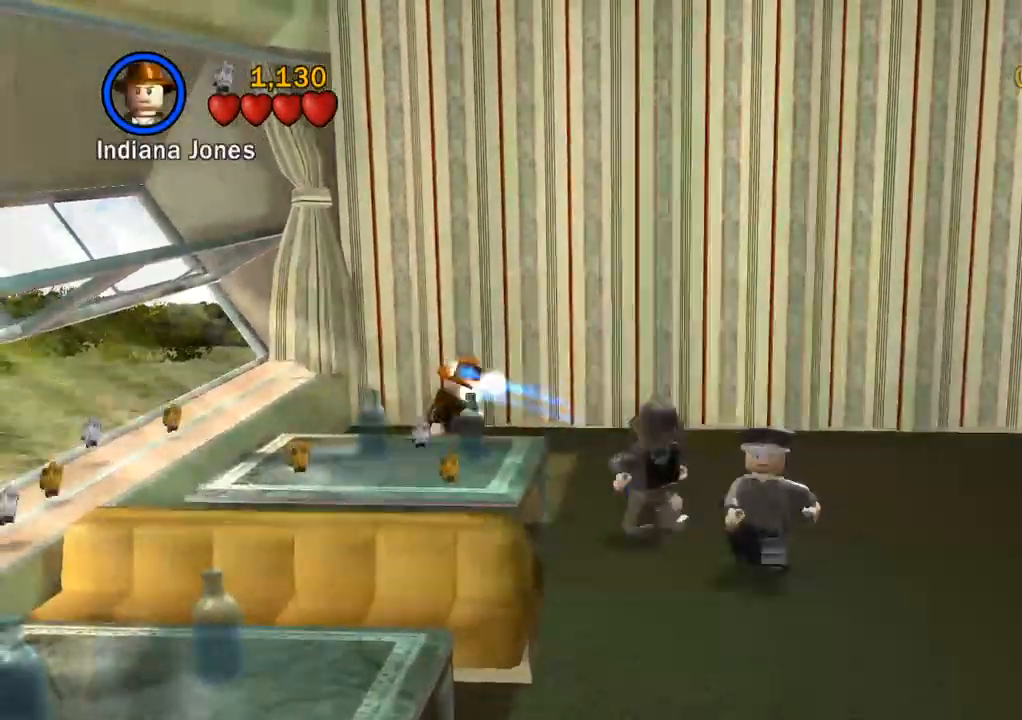
{"dt_ms": 500, "buttons": [], "left_stick": "left", "right_stick": "center", "events": [[83, "CROSS", "up"], [367, "CROSS", "down"], [450, "CROSS", "up"]]}
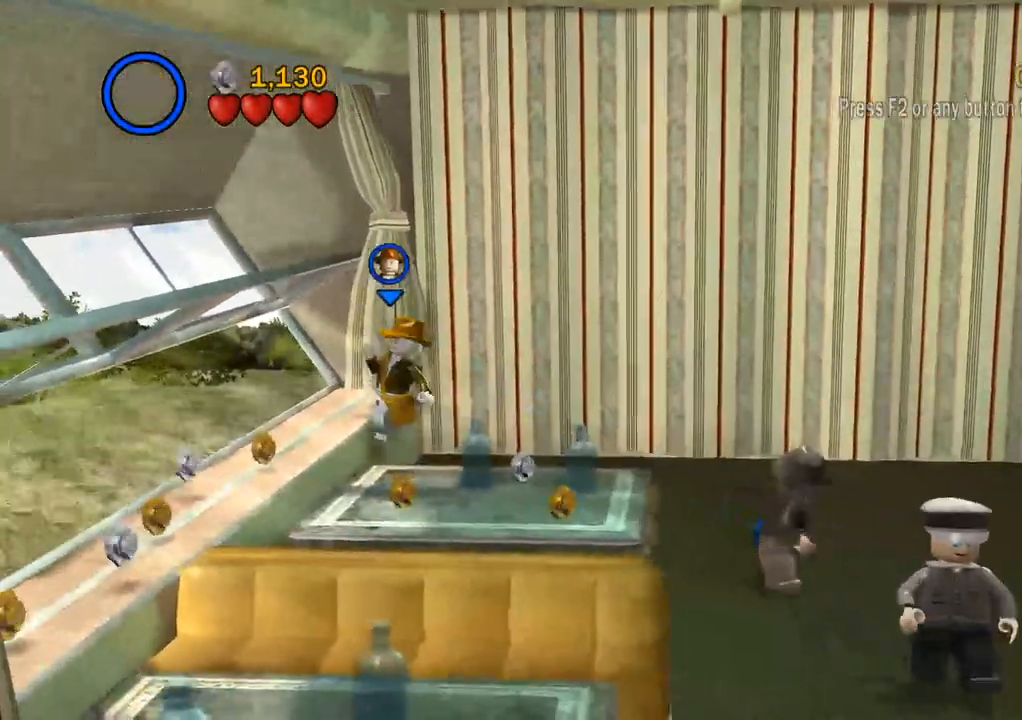
{"dt_ms": 500, "buttons": [], "left_stick": "center", "right_stick": "center", "events": [[483, "left_stick", "center"]]}
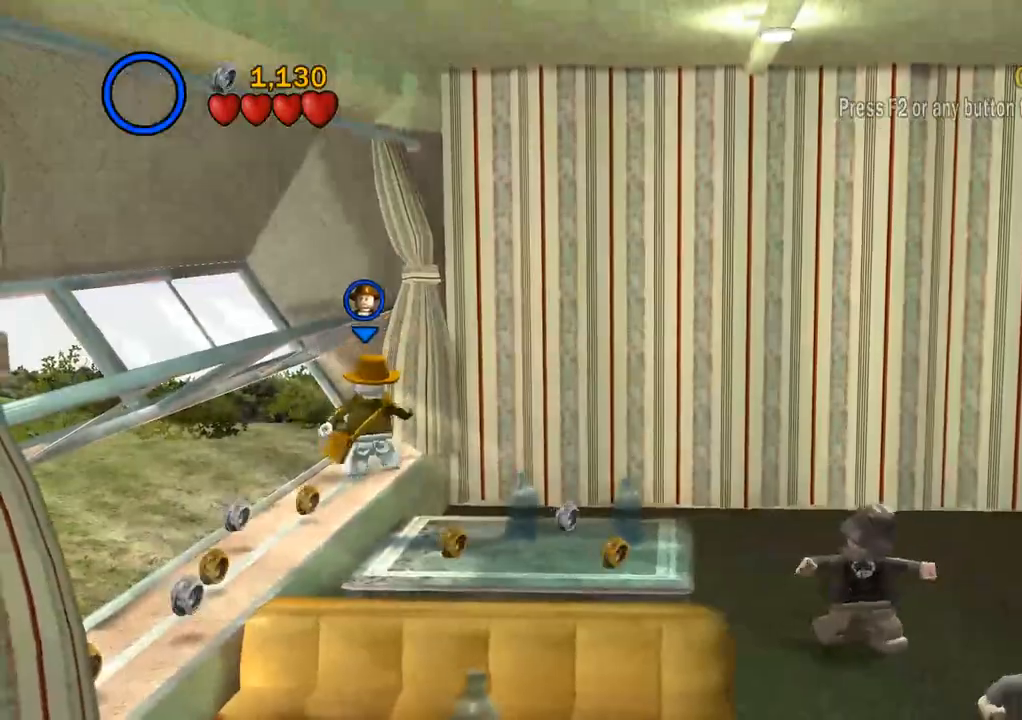
{"dt_ms": 500, "buttons": [], "left_stick": "up-left", "right_stick": "center", "events": [[183, "left_stick", "up-left"]]}
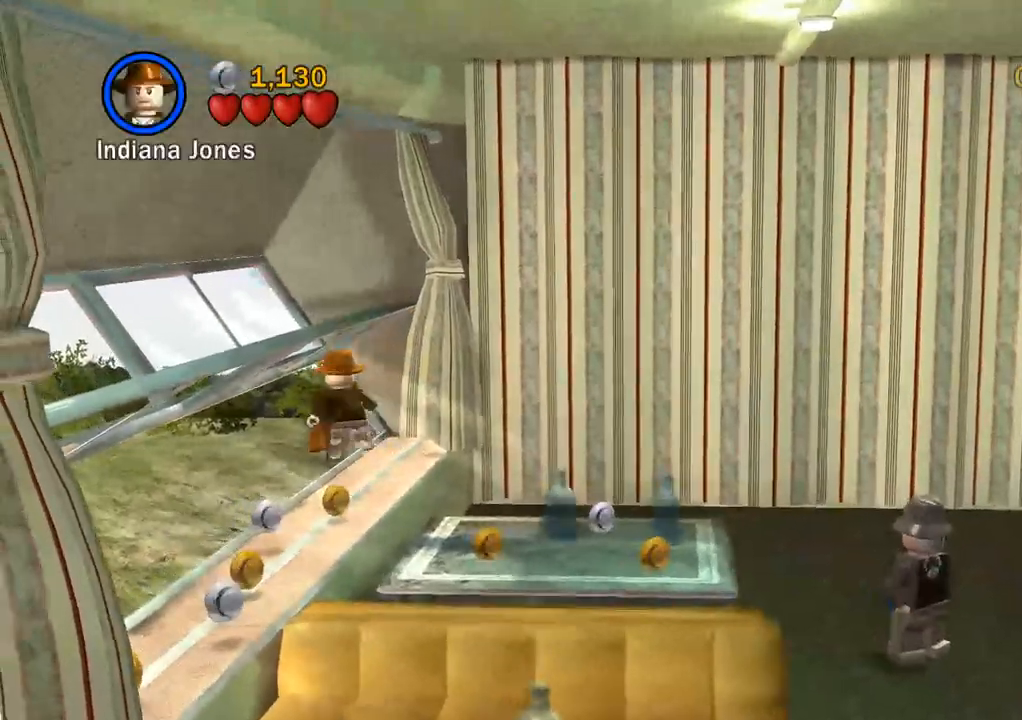
{"dt_ms": 1000, "buttons": ["CIRCLE"], "left_stick": "up-right", "right_stick": "down"}
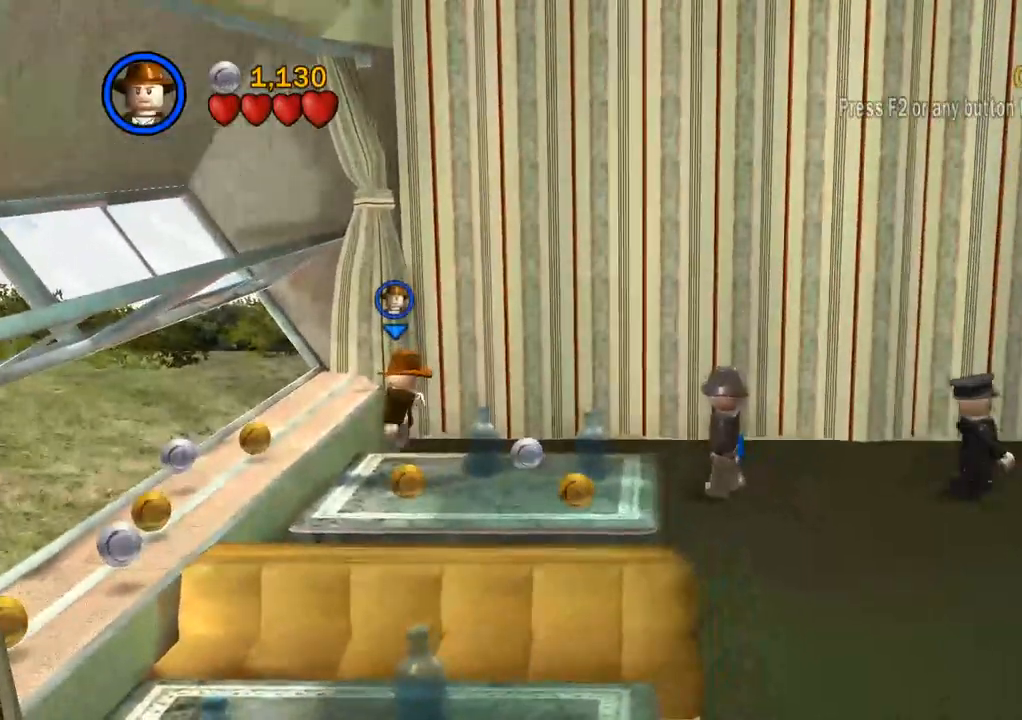
{"dt_ms": 1000, "buttons": ["CIRCLE"], "left_stick": "down-left", "right_stick": "down"}